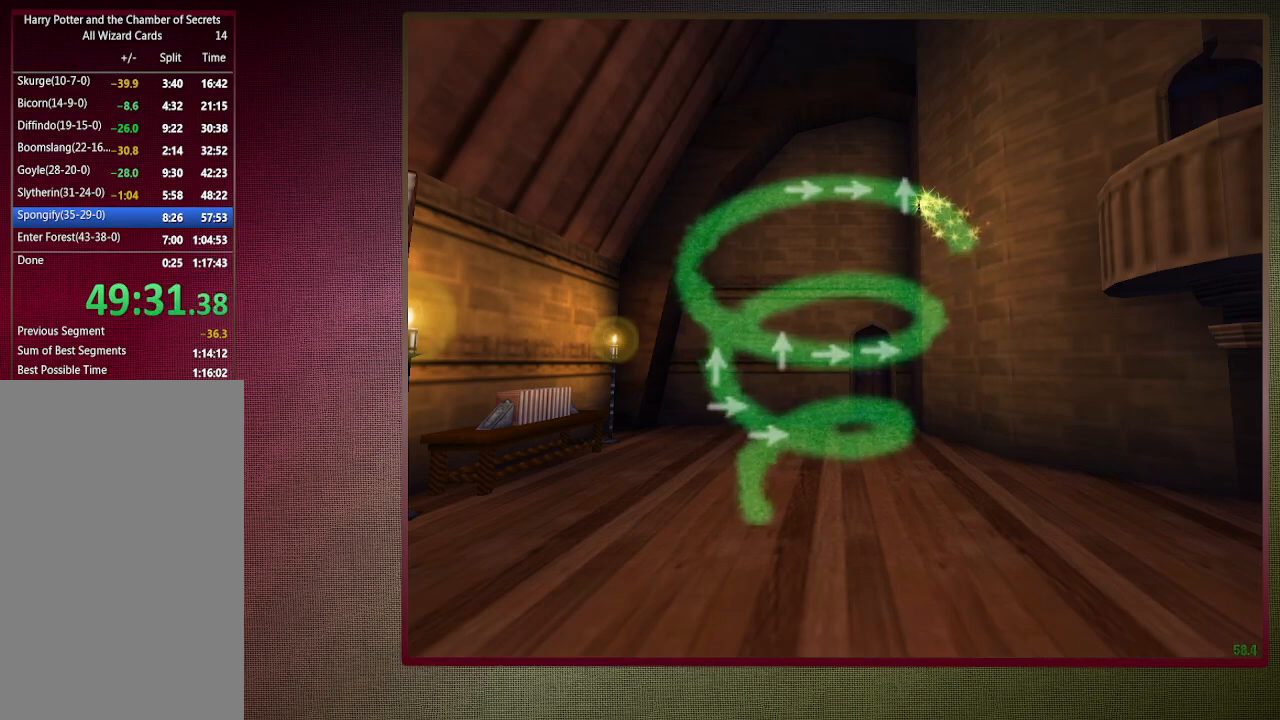
Gameplay with keyboard and mouse; each line is a JSON object with the keys and mouse buttons held at the frame after it. "events" lists presses ("down") and releases ("up") of "1", "2", "3", "4", "a", "alt", "c", "ctrl", "d", "down", "e", "escape", "f1", "left", "q", "return", "right", "s", "shift", "space", "tab", "up", "v", "w", "x", "z", "mouse_left", "mouse_wheel" and "mouse_right" between this image and that frame as [ms after this image, input, new state], when the widget could be followed in between. "mouse_left", "mouse_wheel", "mouse_right" = the "left", "wheel", "right" buttons of the "mouse" list. No other keys are recorded. "wheel" means that the mouse wheel is clicked or scrolled. Mouse movement is not recorded.
{"keys": [], "mouse": [], "events": [[233, "up", "down"], [367, "up", "up"]]}
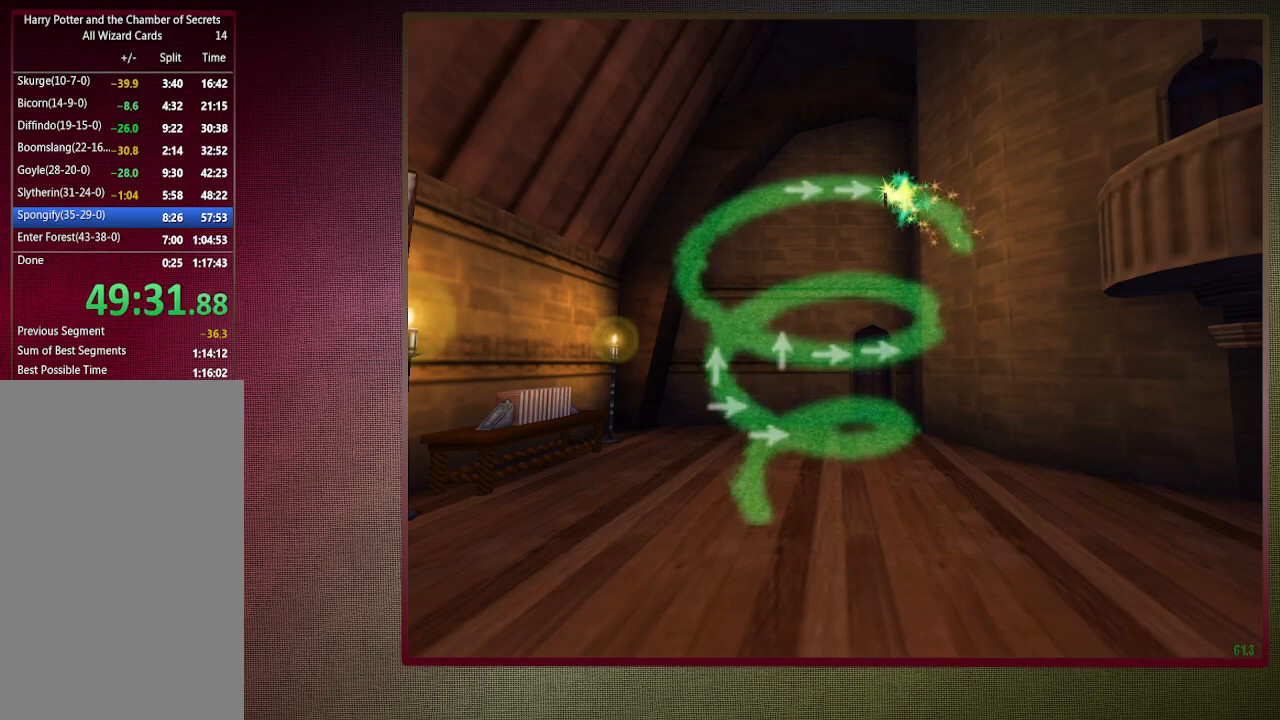
{"keys": [], "mouse": [], "events": [[383, "right", "down"], [483, "right", "up"]]}
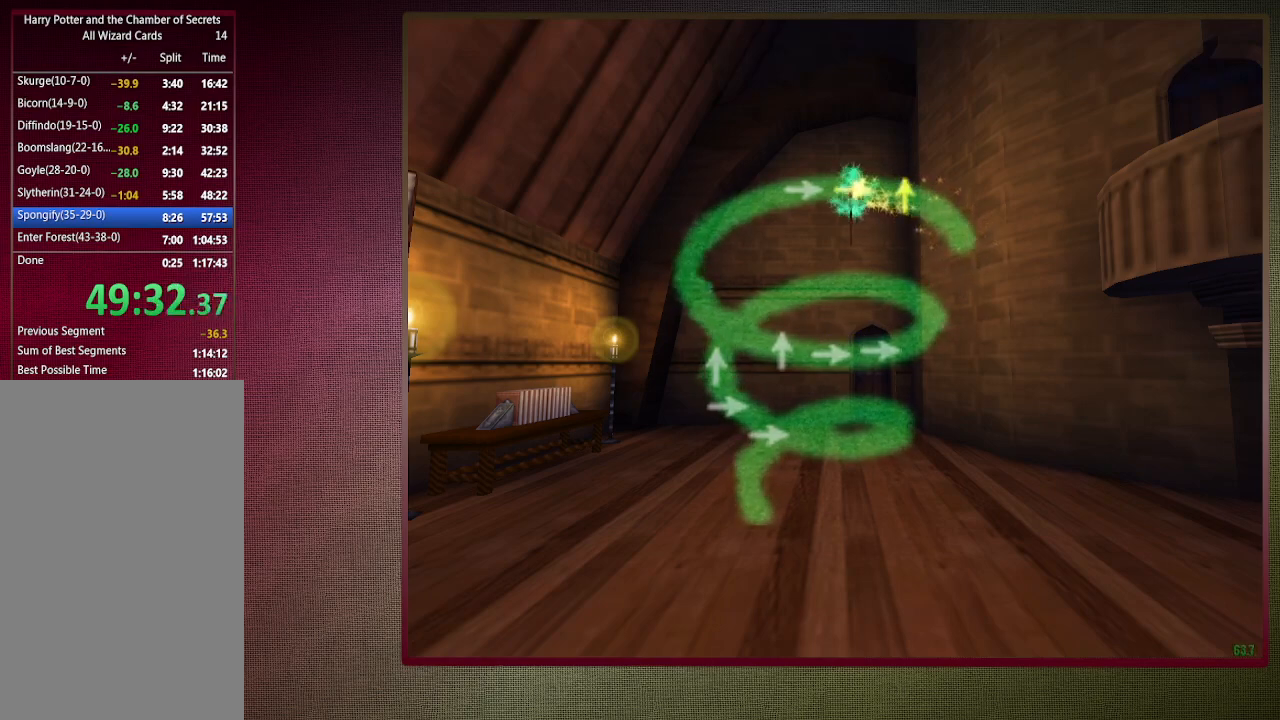
{"keys": [], "mouse": [], "events": []}
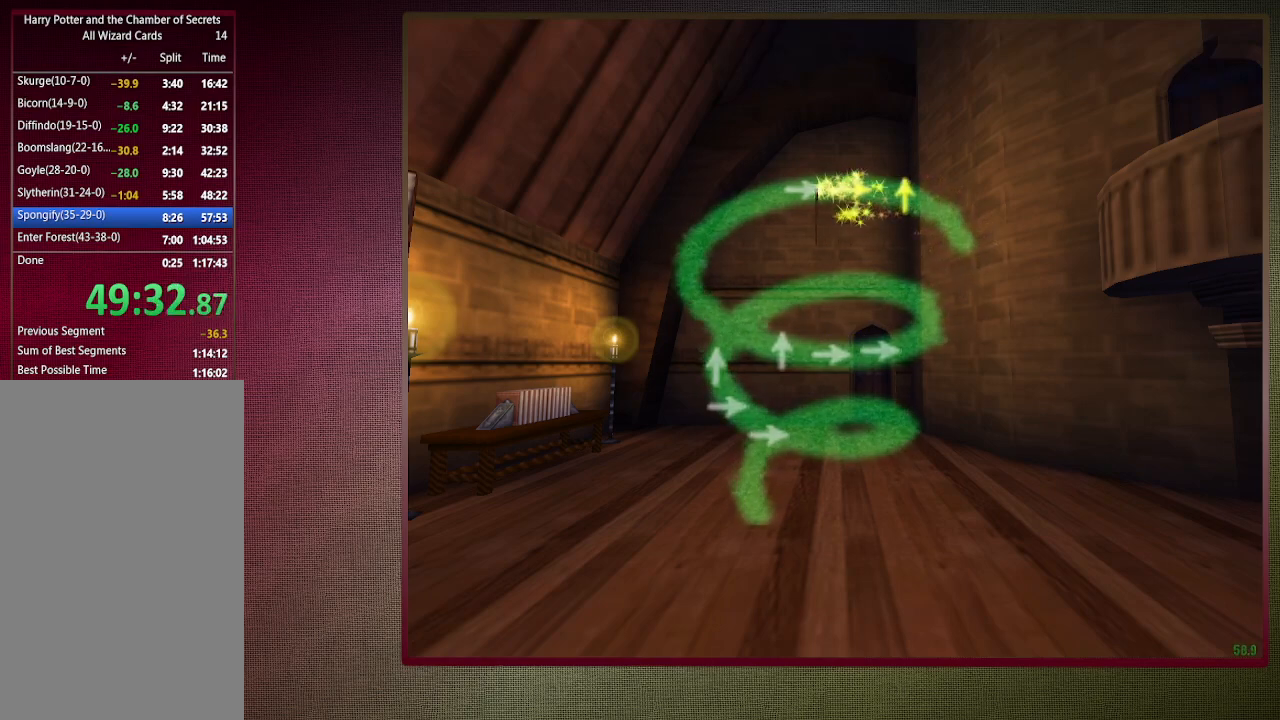
{"keys": [], "mouse": [], "events": [[133, "right", "down"], [267, "right", "up"]]}
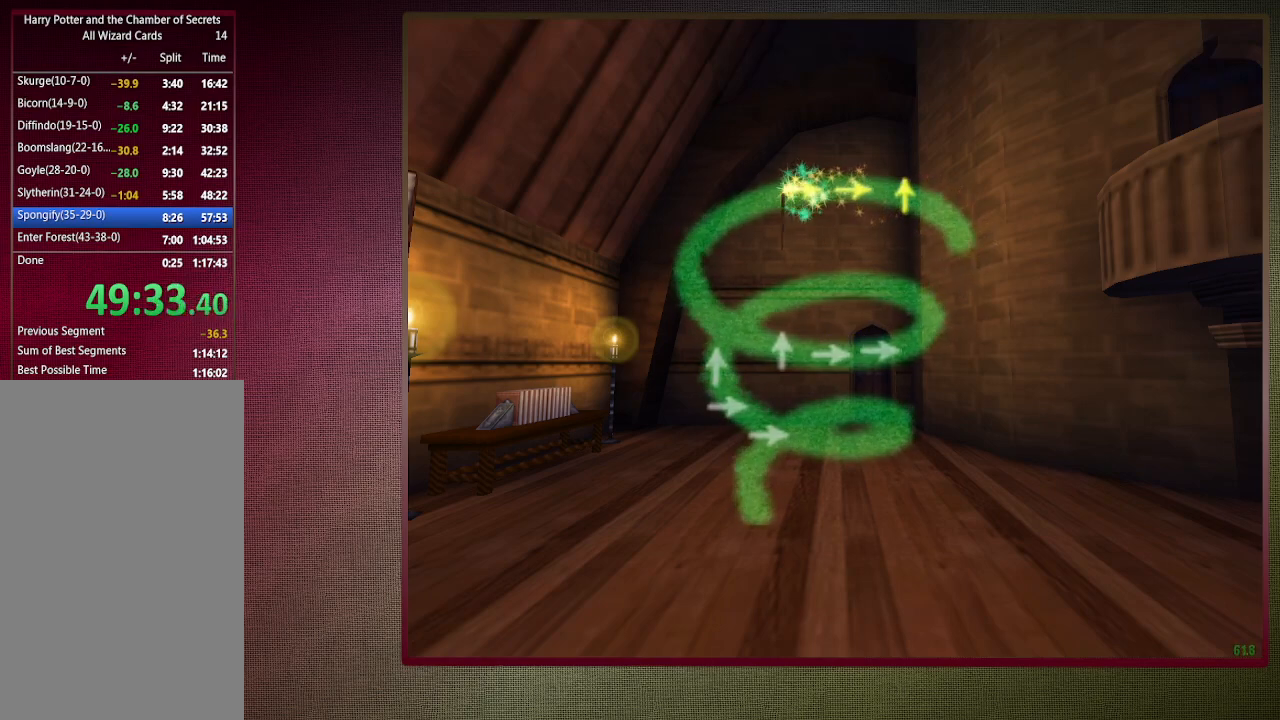
{"keys": [], "mouse": [], "events": []}
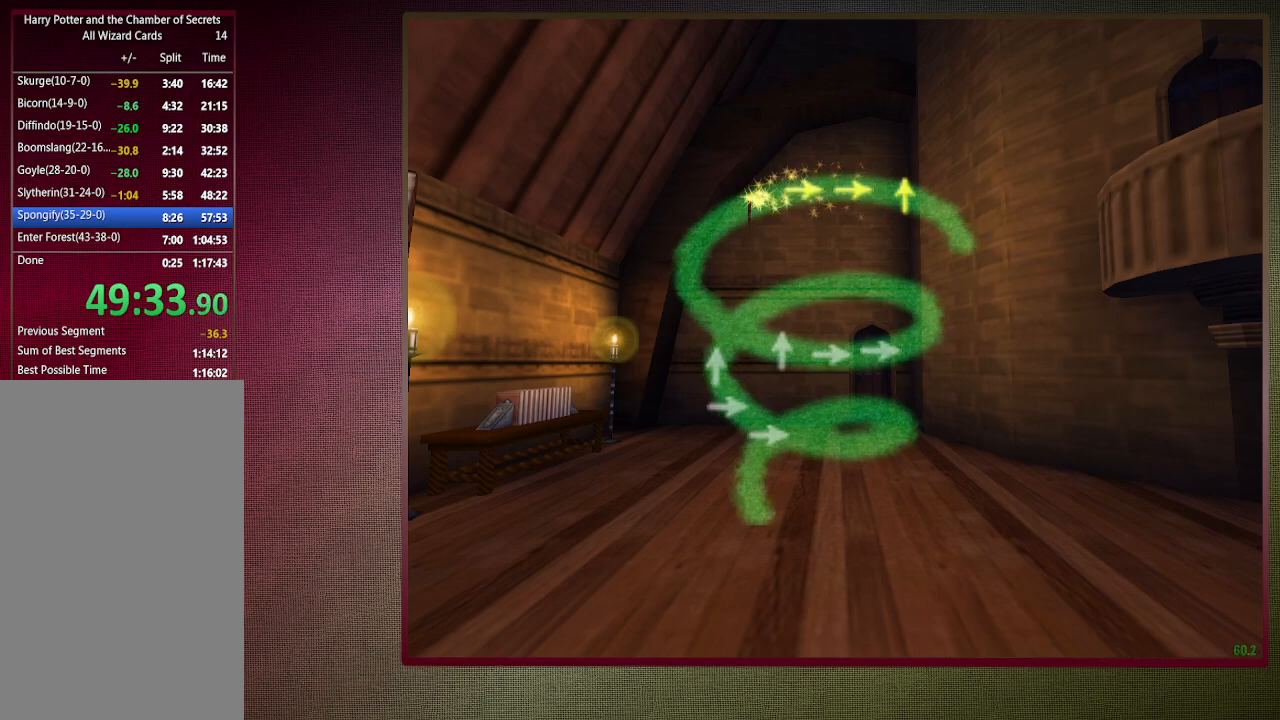
{"keys": [], "mouse": [], "events": []}
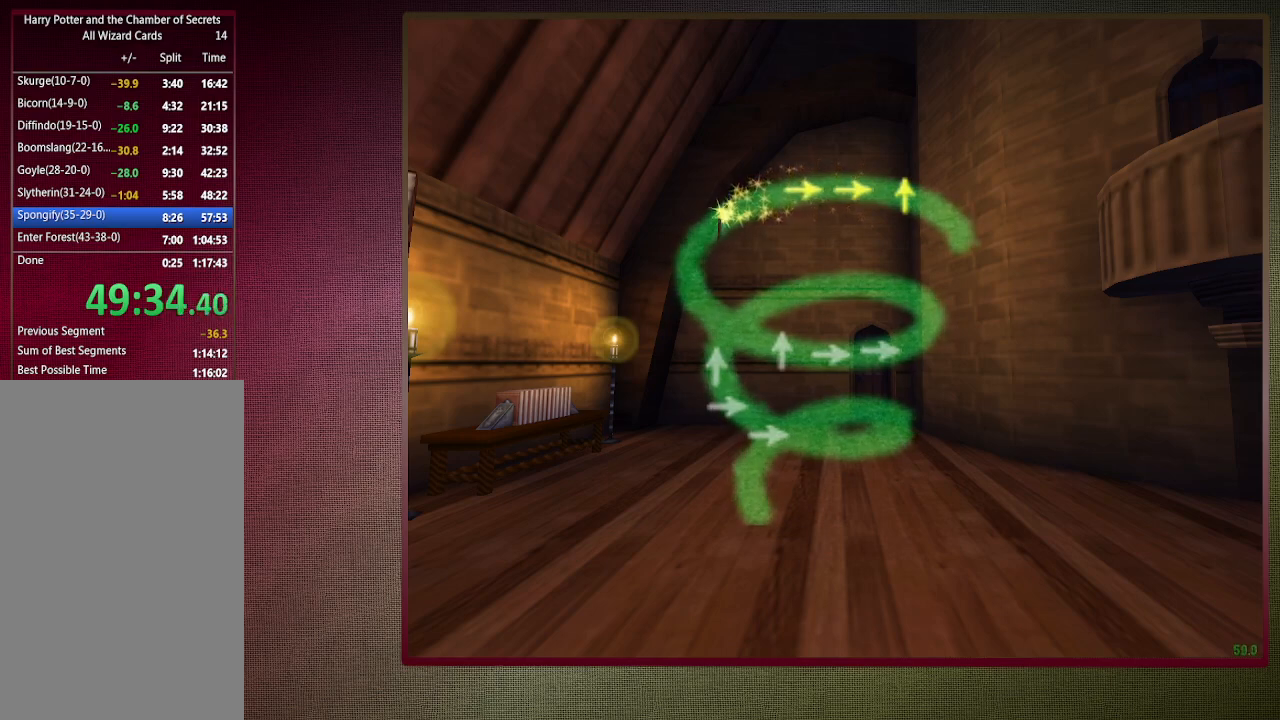
{"keys": [], "mouse": [], "events": []}
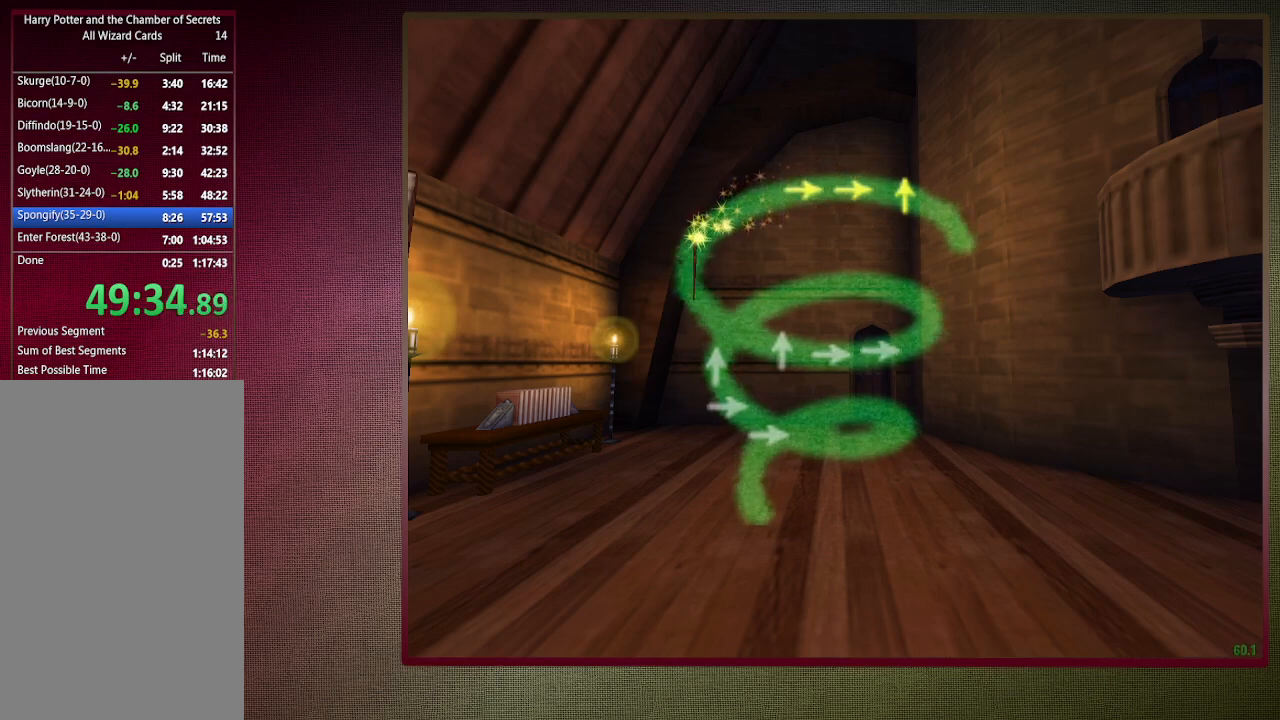
{"keys": [], "mouse": [], "events": []}
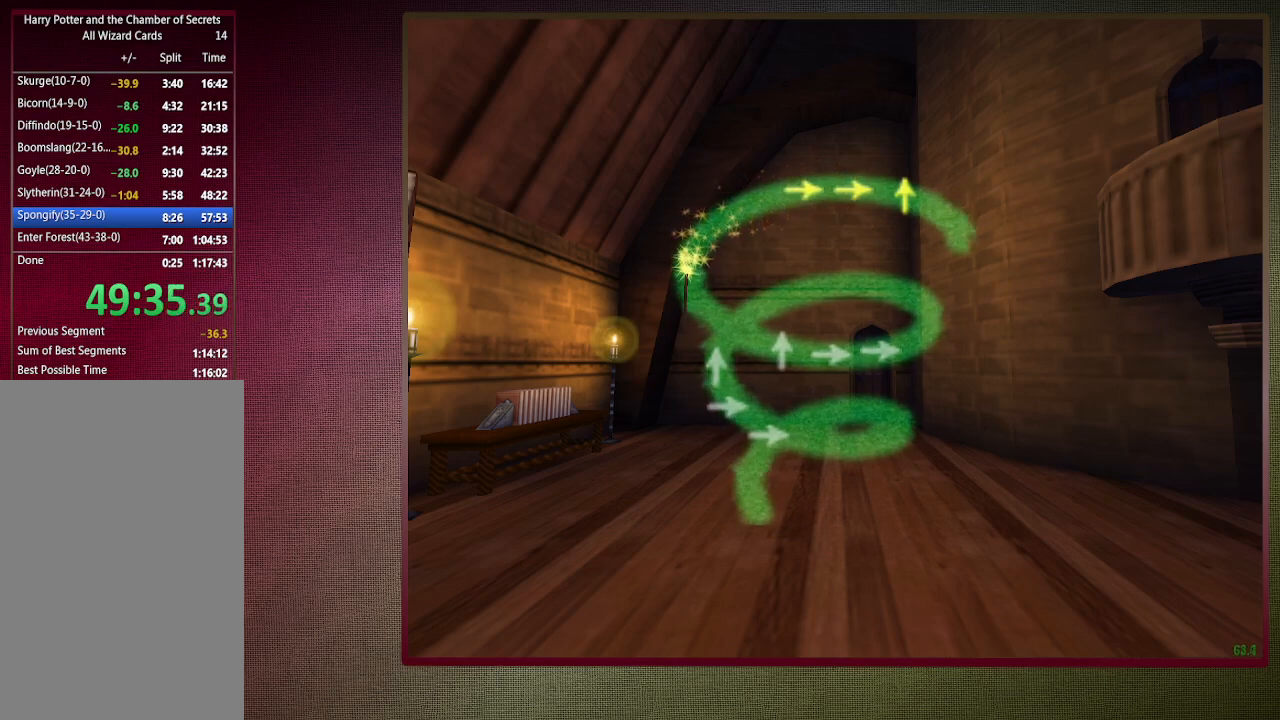
{"keys": [], "mouse": [], "events": []}
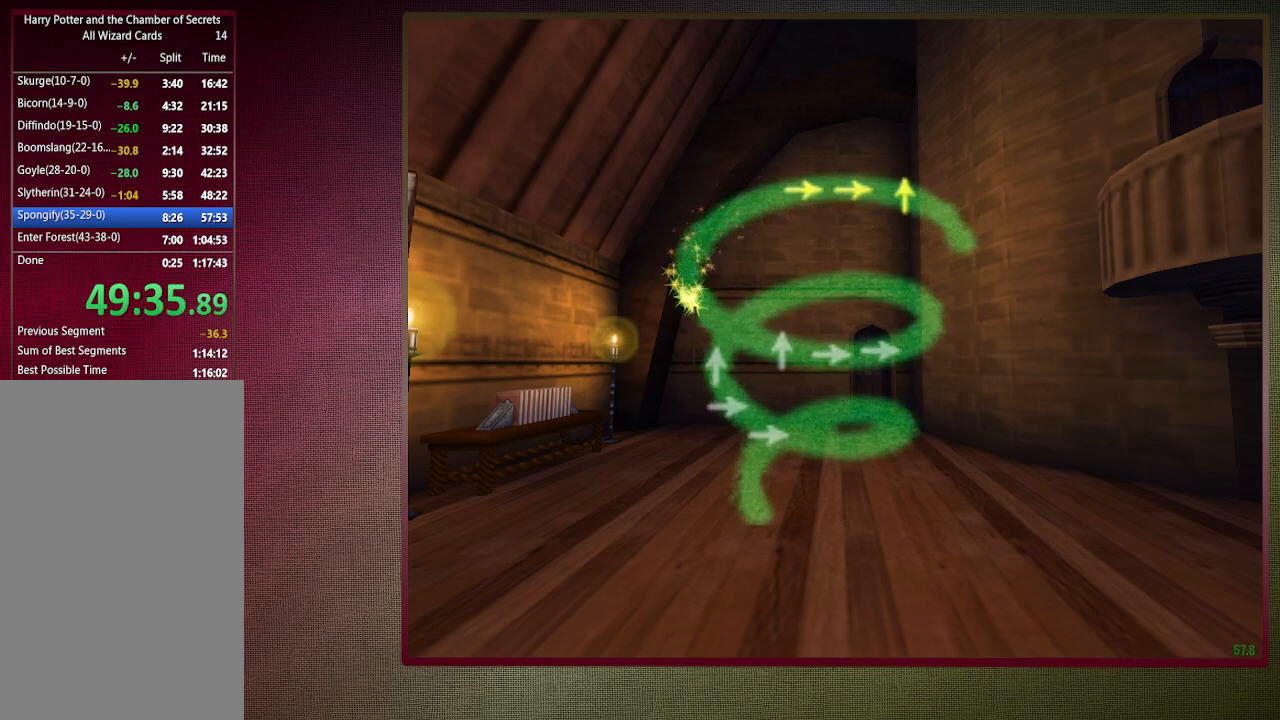
{"keys": [], "mouse": [], "events": []}
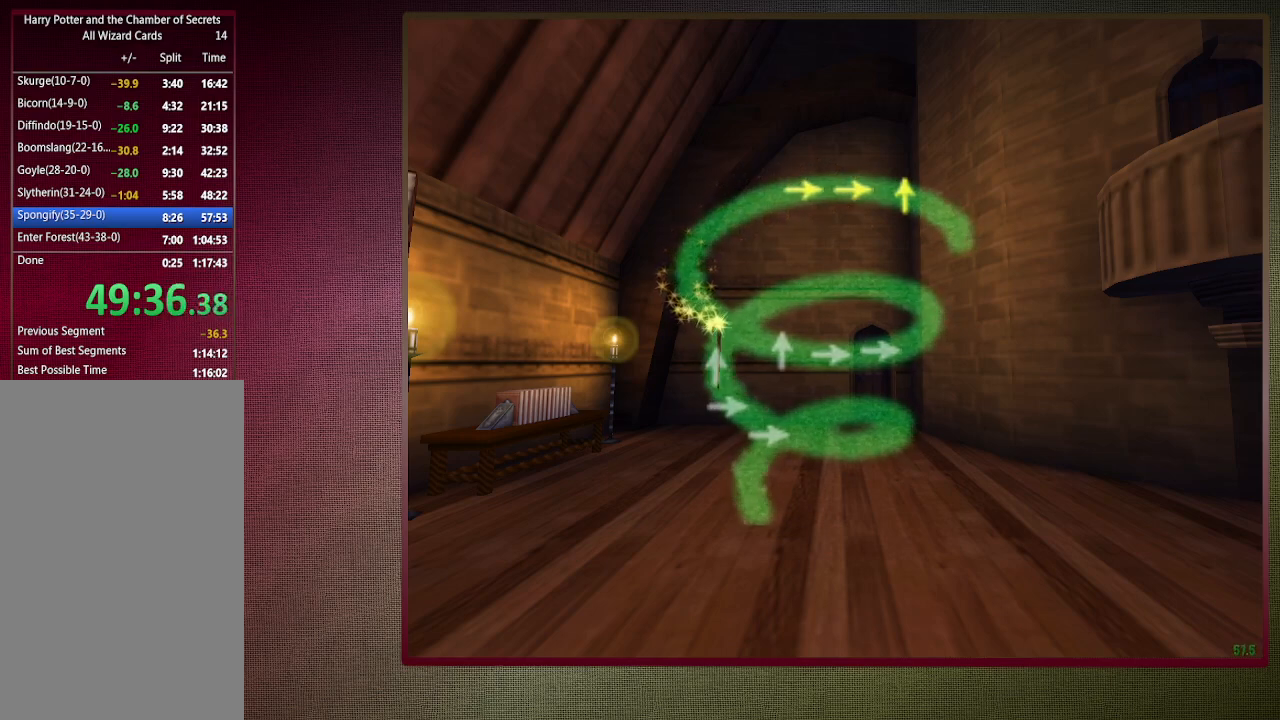
{"keys": [], "mouse": [], "events": []}
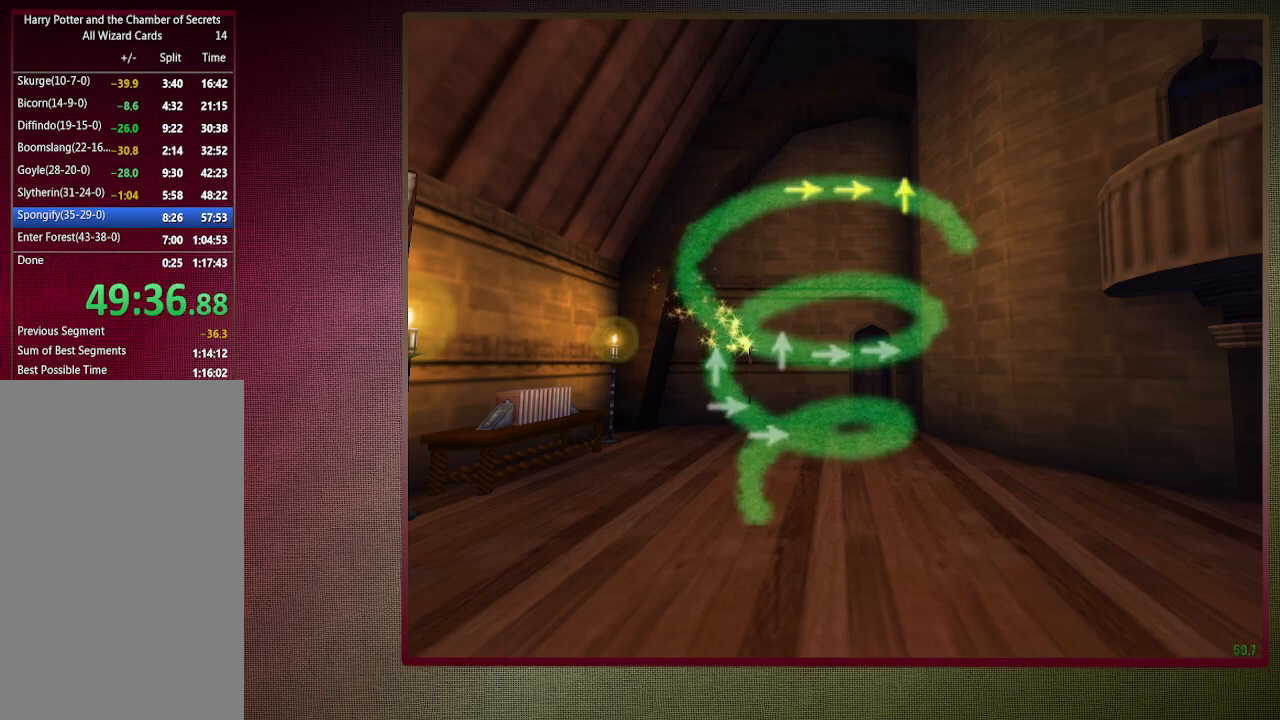
{"keys": ["up"], "mouse": [], "events": [[500, "up", "down"]]}
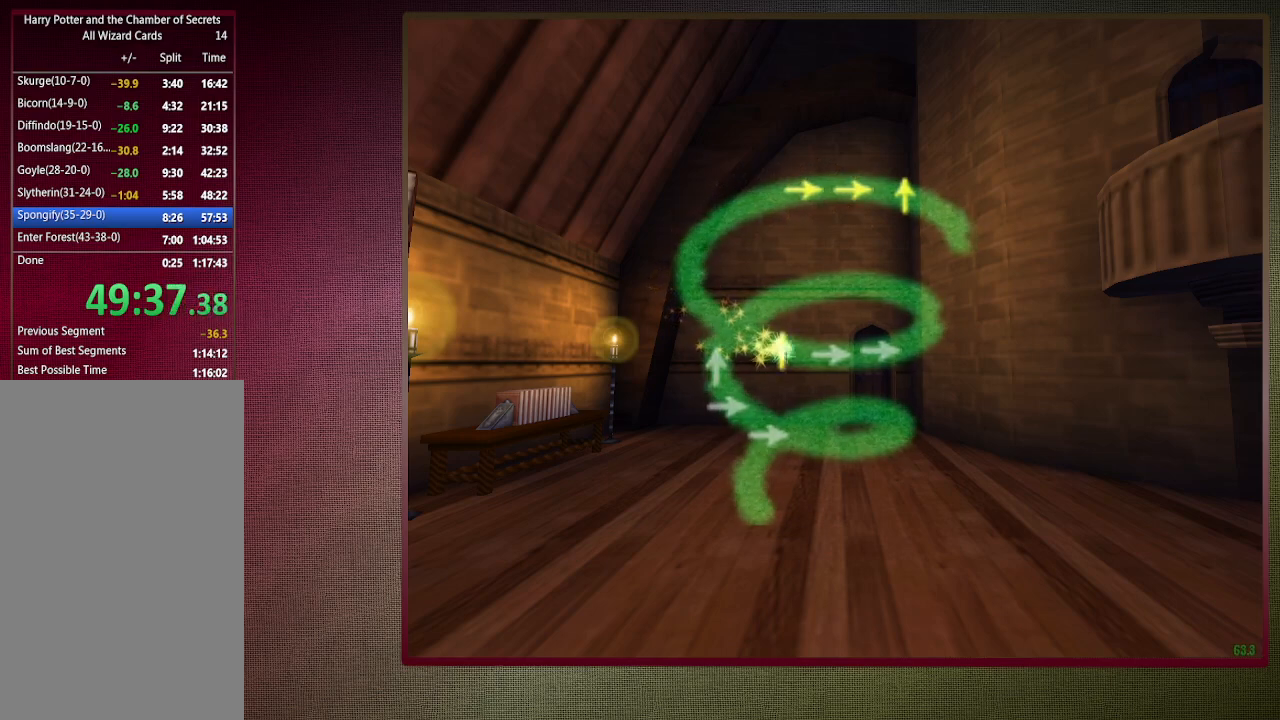
{"keys": [], "mouse": [], "events": [[133, "up", "up"]]}
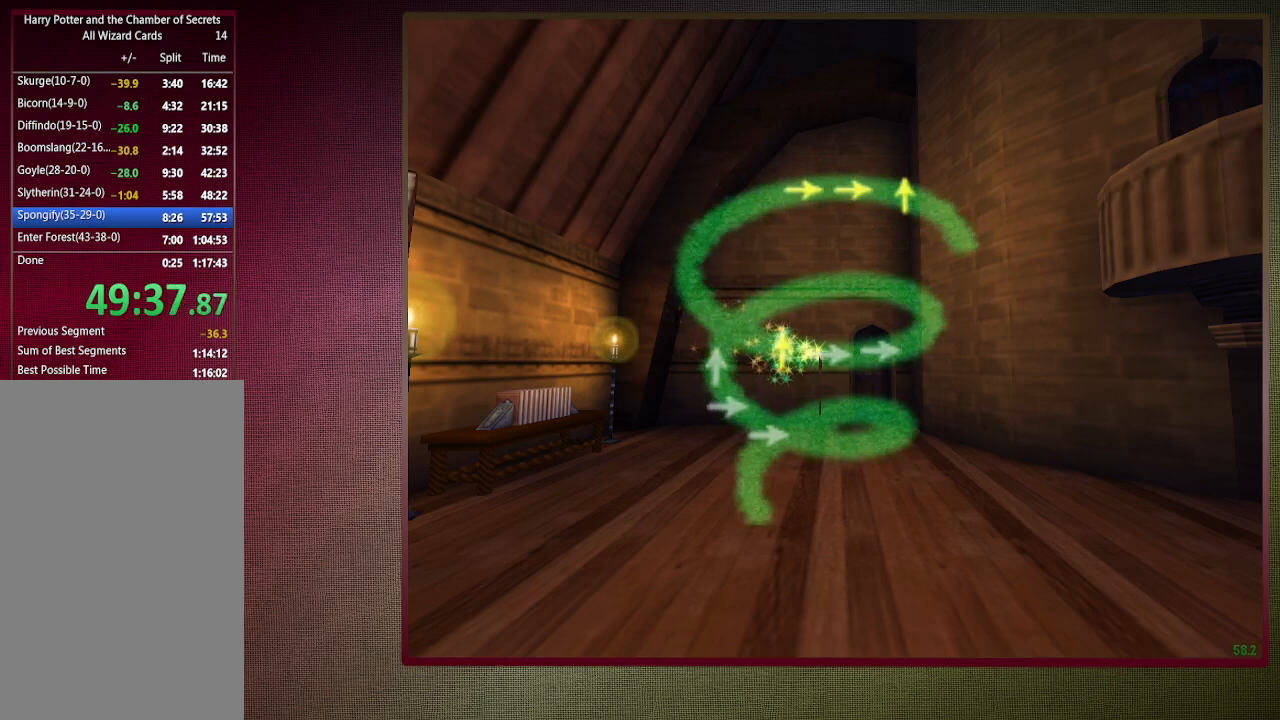
{"keys": [], "mouse": [], "events": [[100, "right", "down"], [250, "right", "up"]]}
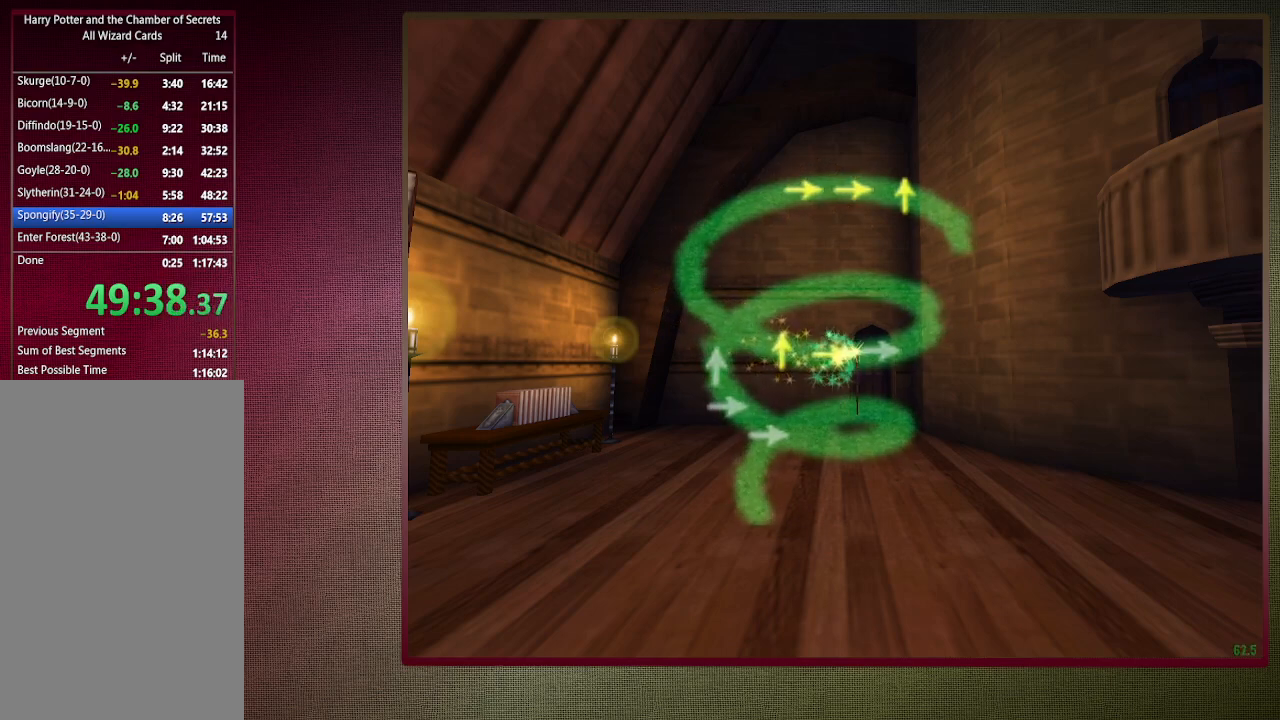
{"keys": [], "mouse": [], "events": [[350, "right", "down"], [450, "right", "up"]]}
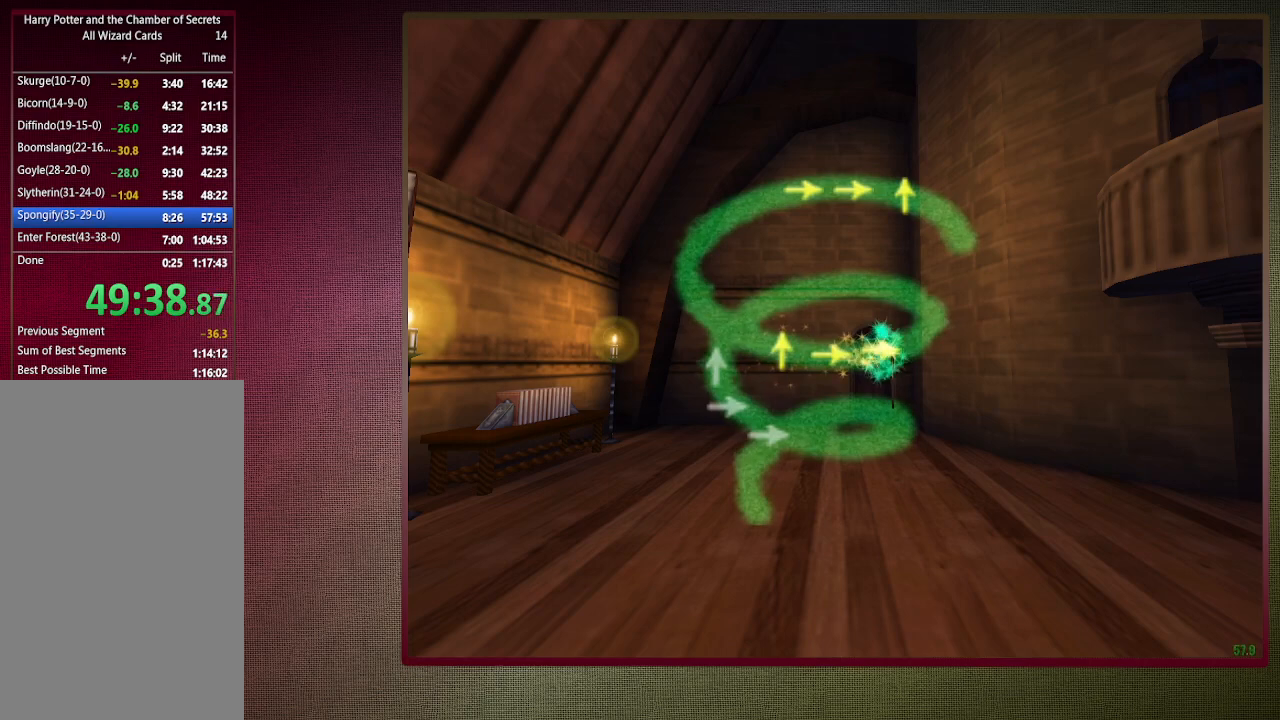
{"keys": [], "mouse": [], "events": []}
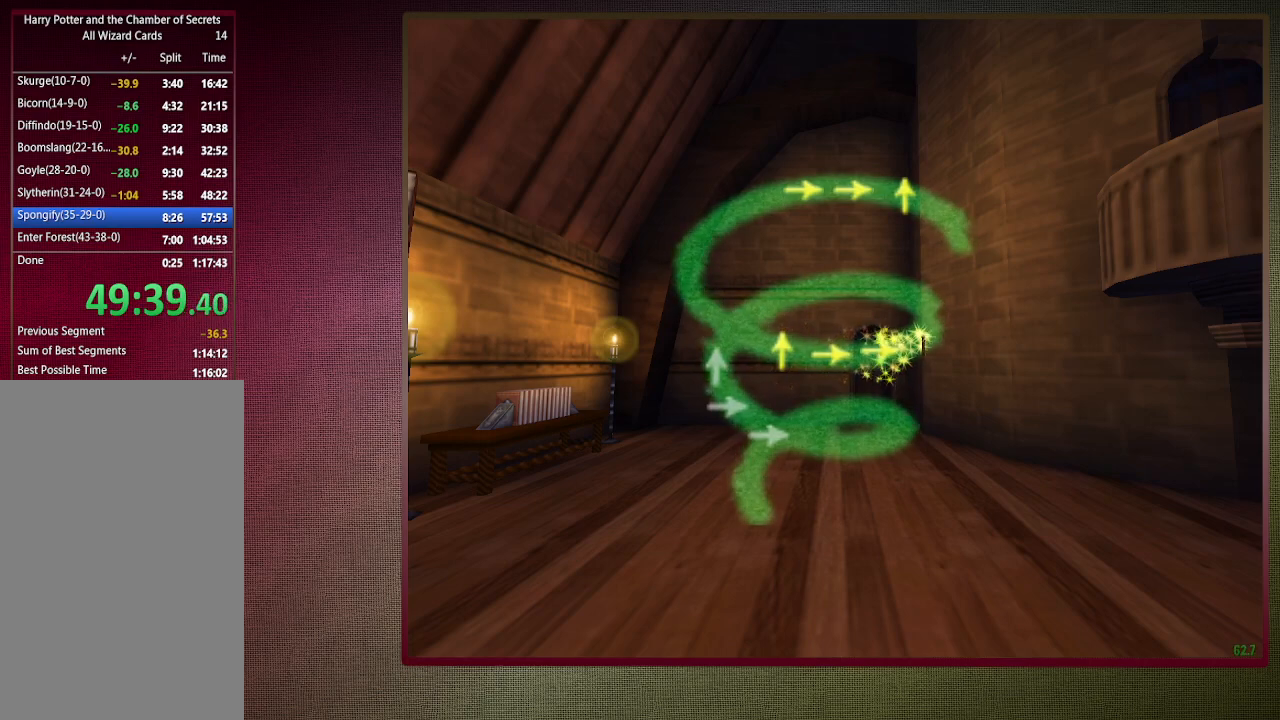
{"keys": [], "mouse": [], "events": []}
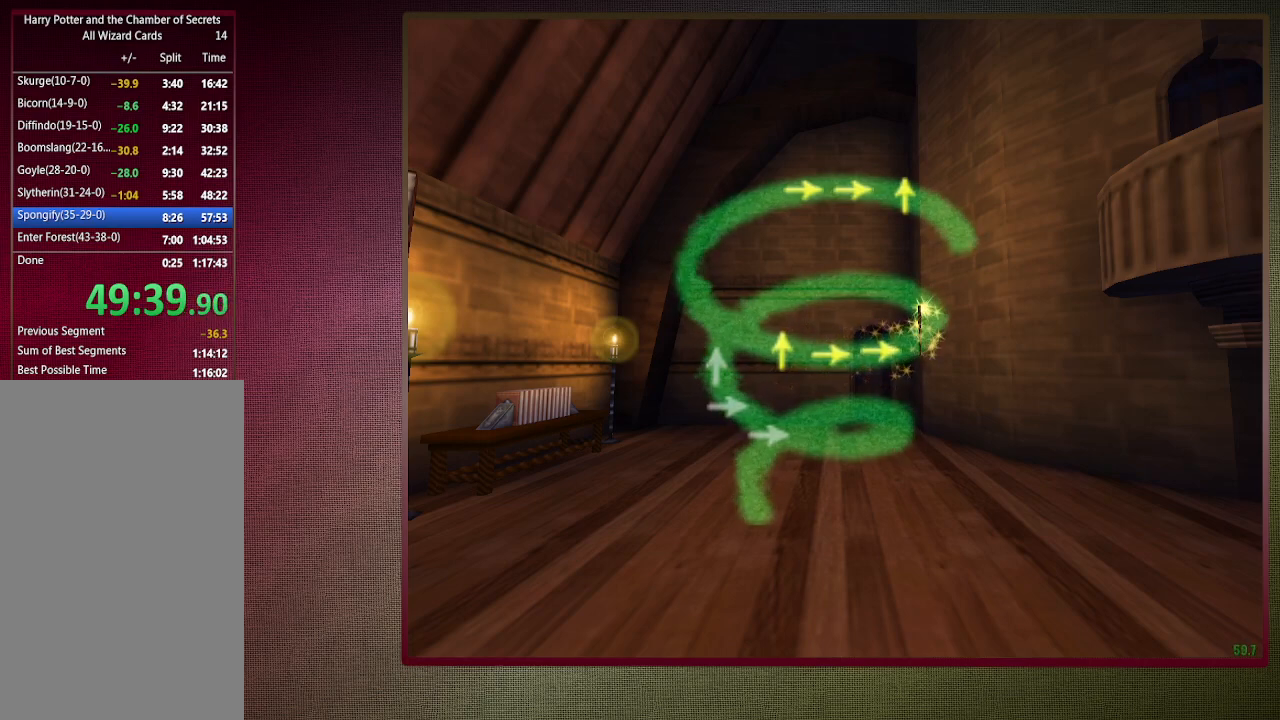
{"keys": [], "mouse": [], "events": []}
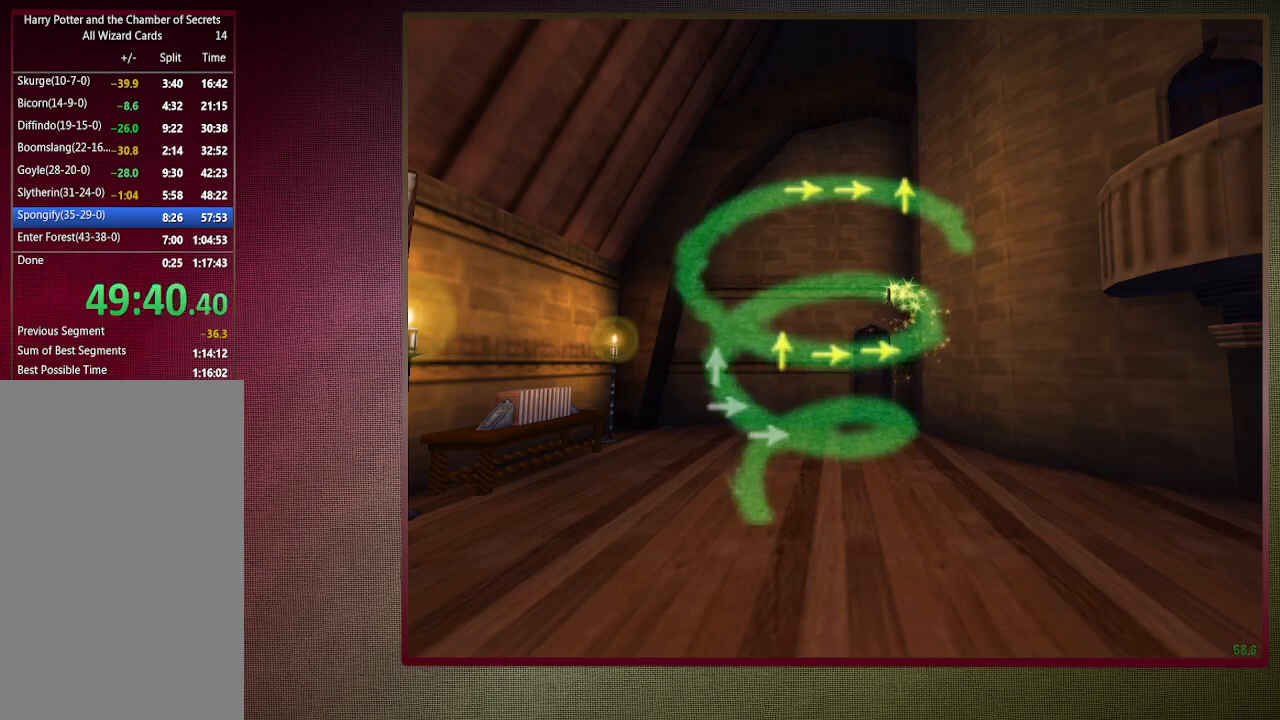
{"keys": [], "mouse": [], "events": []}
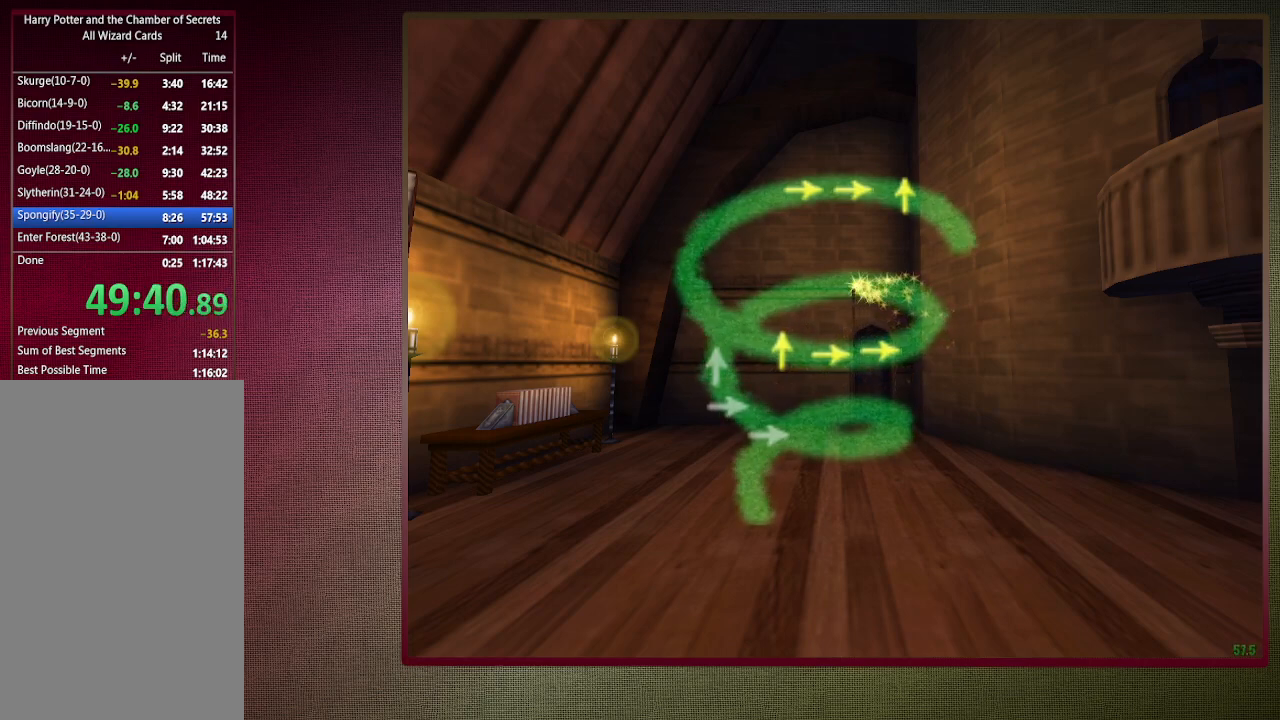
{"keys": [], "mouse": [], "events": []}
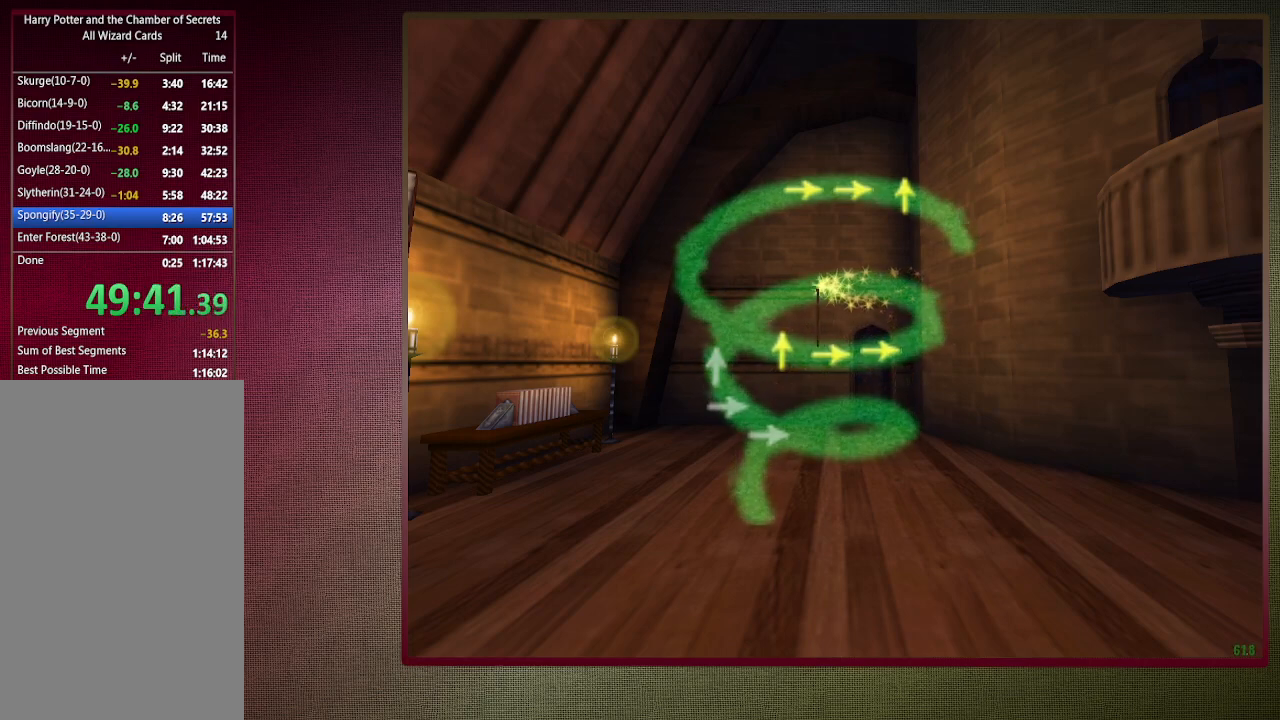
{"keys": [], "mouse": [], "events": []}
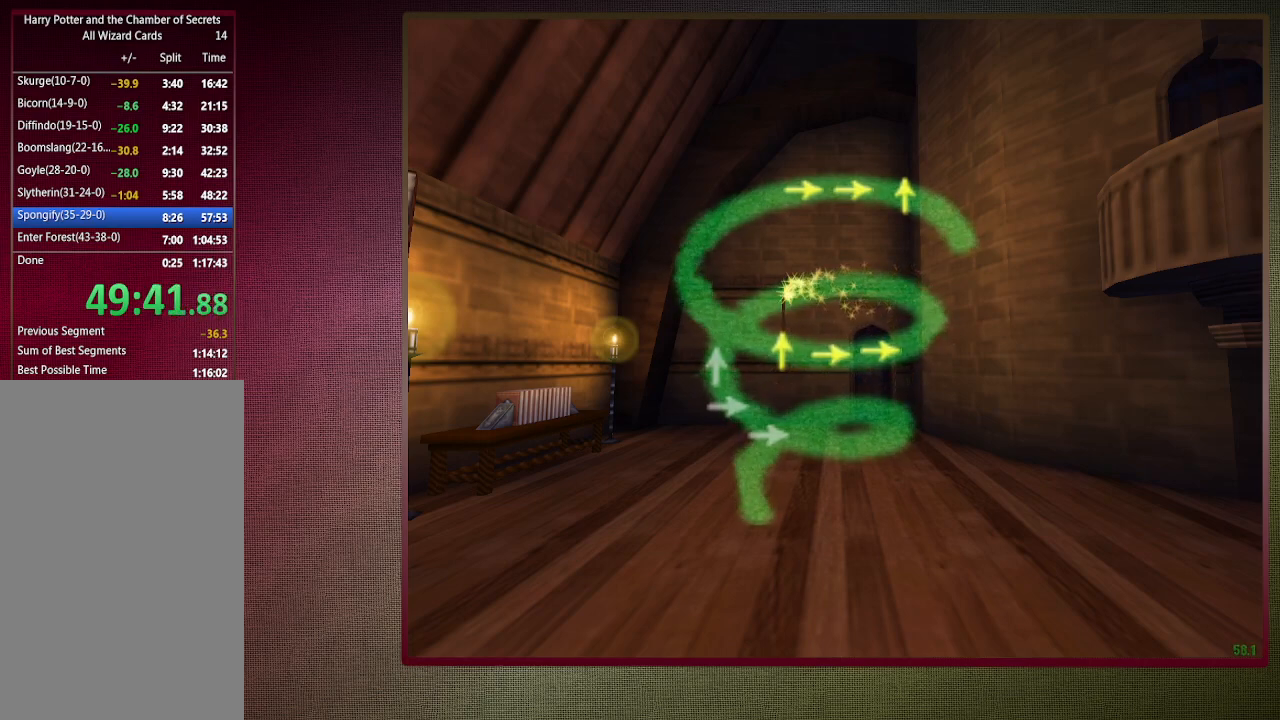
{"keys": [], "mouse": [], "events": []}
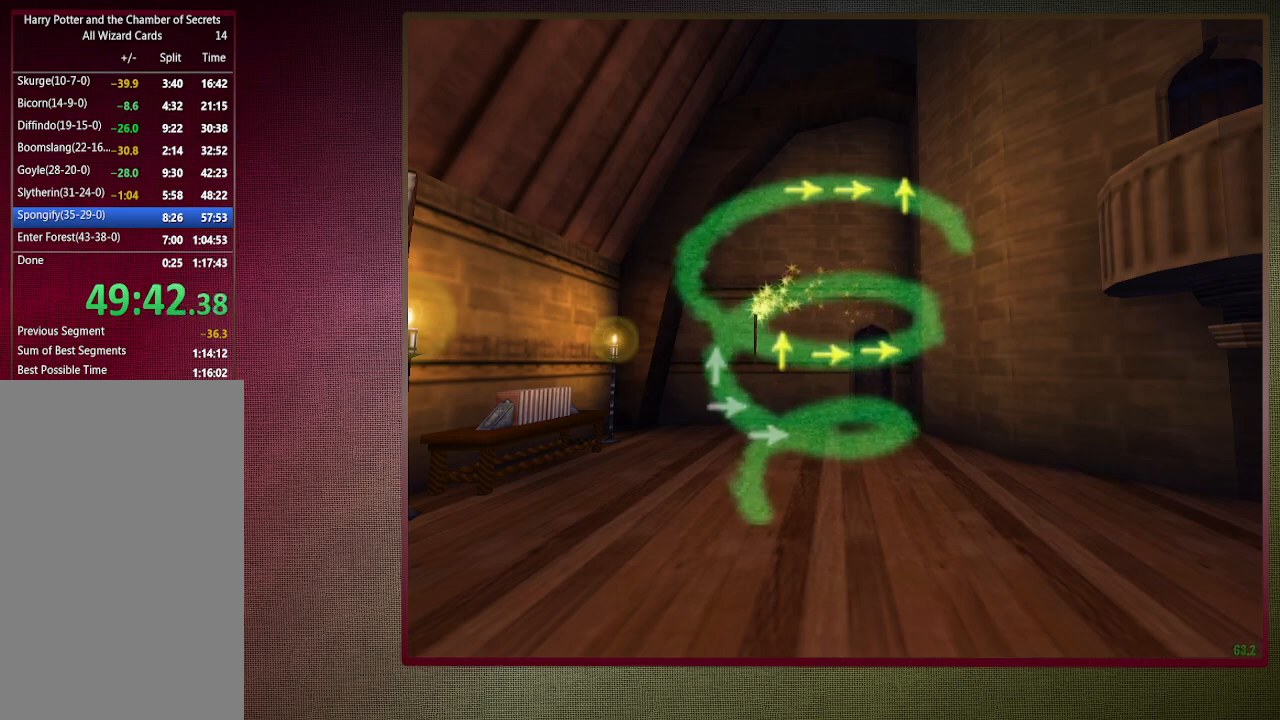
{"keys": [], "mouse": [], "events": []}
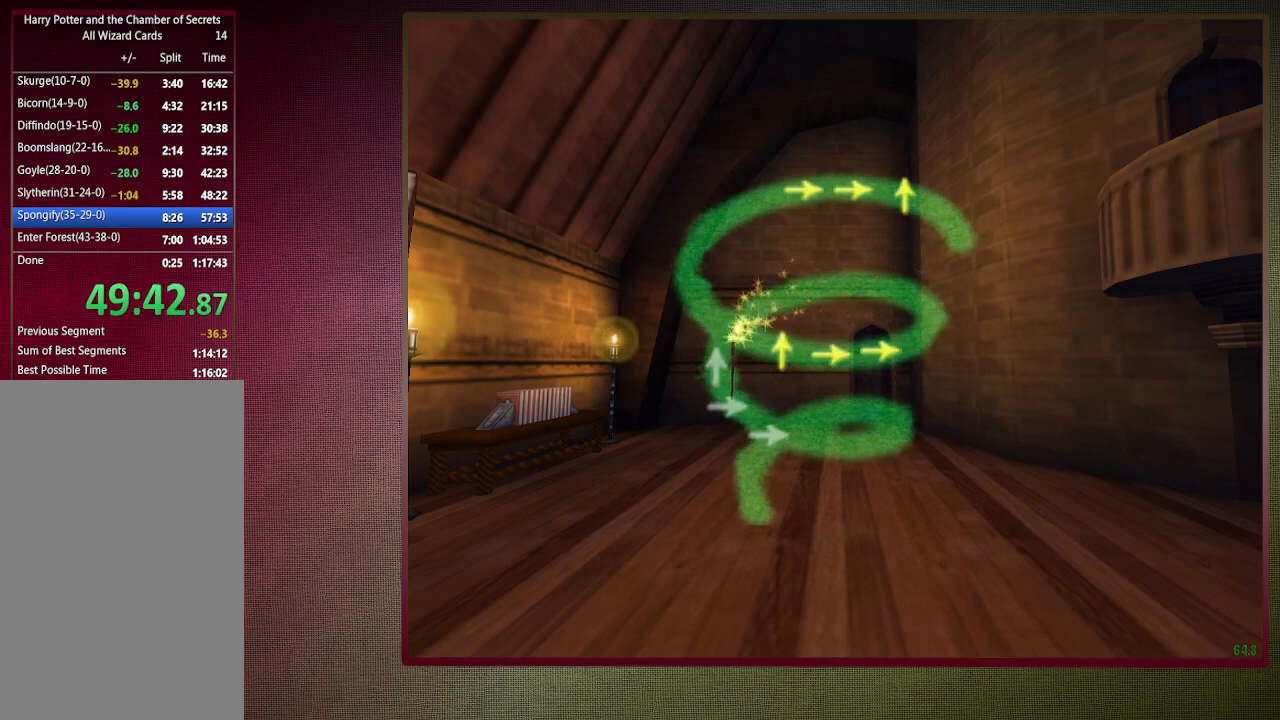
{"keys": [], "mouse": [], "events": [[350, "up", "down"], [500, "up", "up"]]}
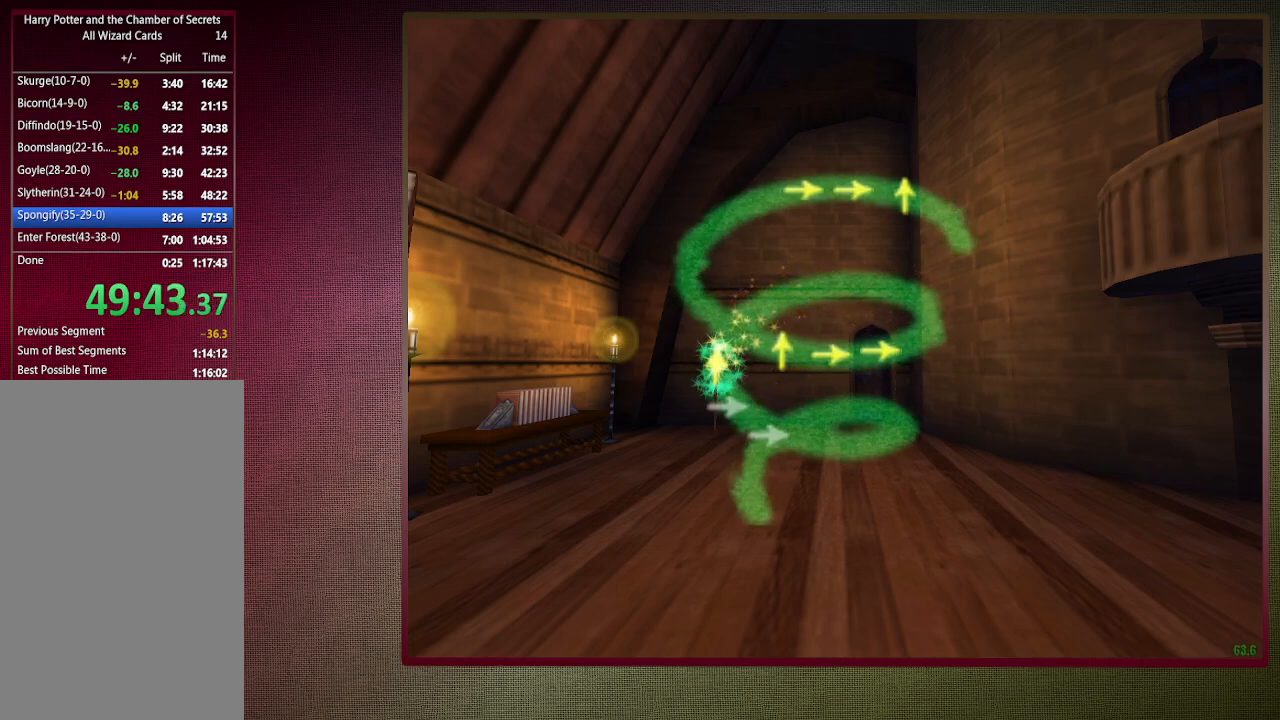
{"keys": [], "mouse": [], "events": []}
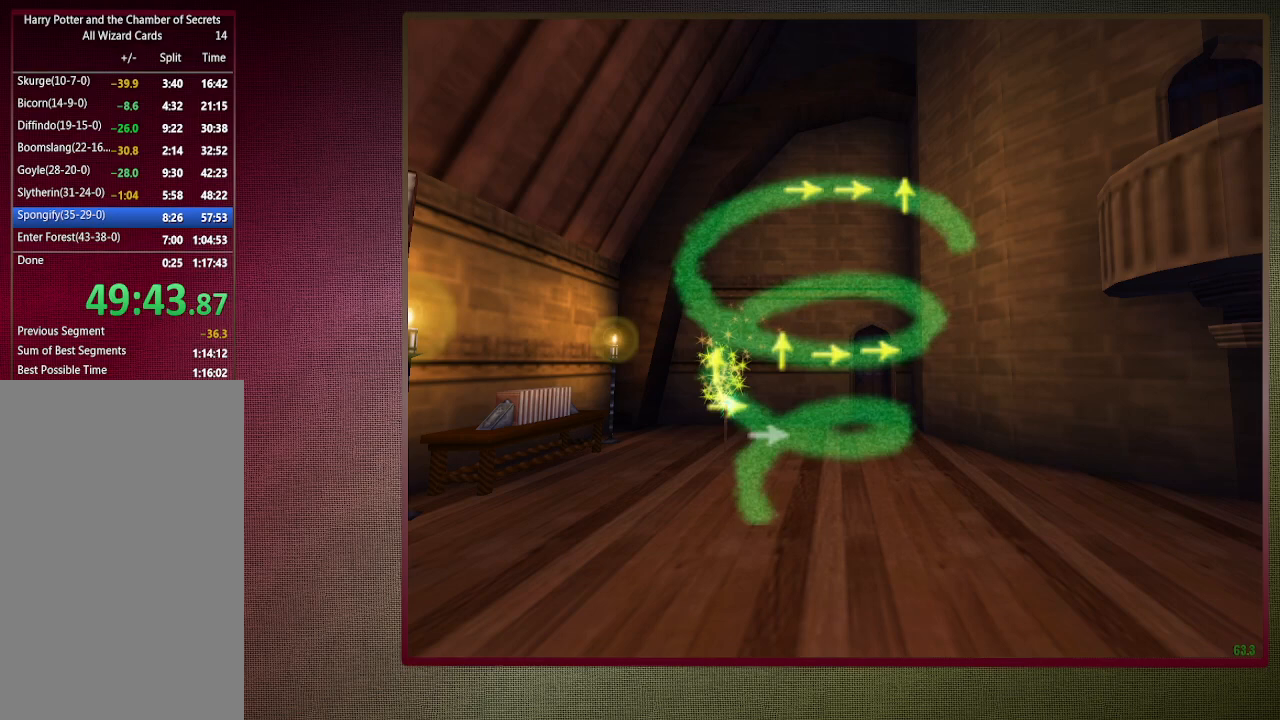
{"keys": [], "mouse": [], "events": [[17, "right", "down"], [150, "right", "up"]]}
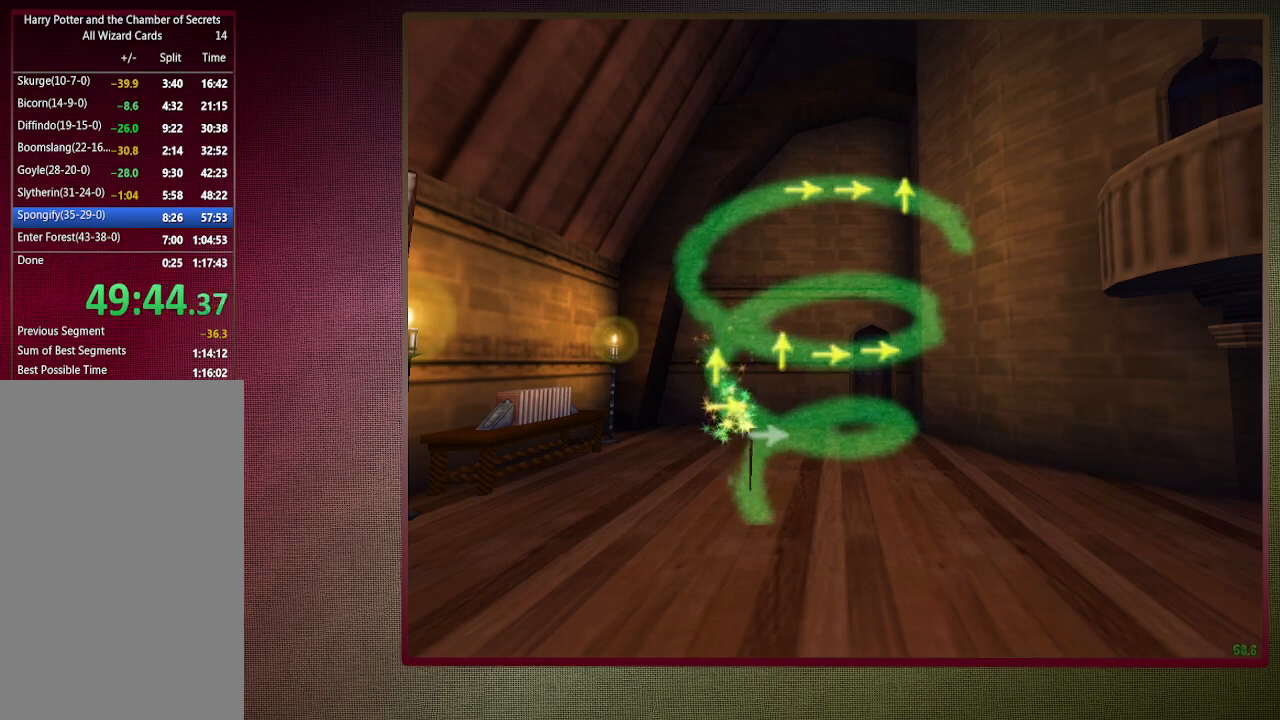
{"keys": [], "mouse": [], "events": [[317, "right", "down"], [400, "right", "up"]]}